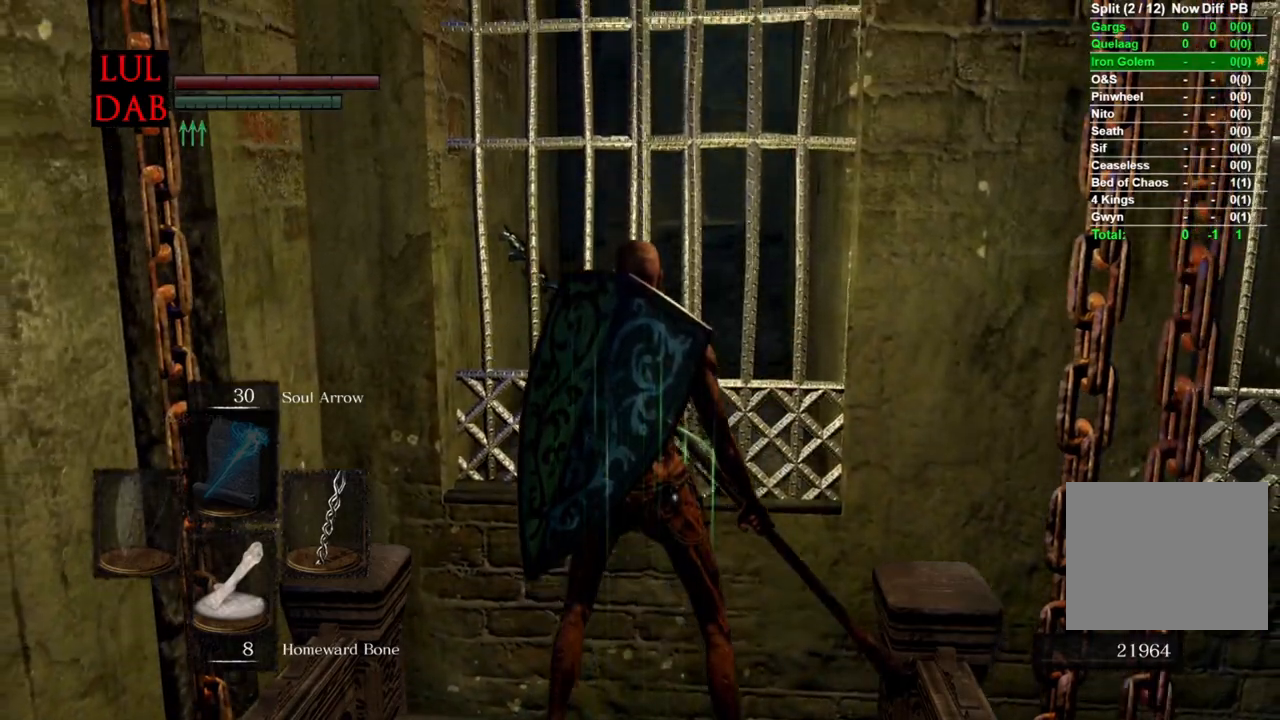
Gameplay with a controller (PlayStation layout); each line is a JSON object with the inputs held at the frame after it (dt_ms = milliseconds from this image to that frame). "events" lists button and stick changes between this image and that frame as [ms after this image, input, new state], when the widget could be followed in between.
{"dt_ms": 500, "buttons": ["R1"], "left_stick": "center", "right_stick": "center", "events": [[450, "R1", "down"]]}
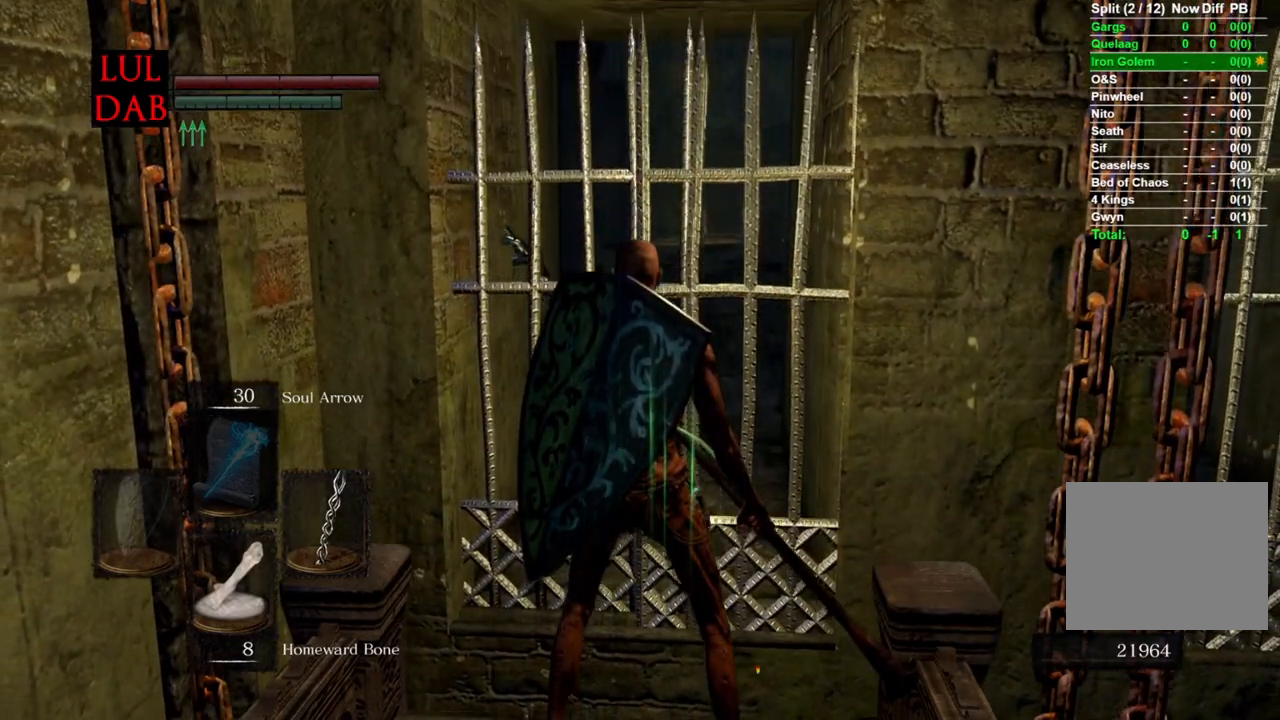
{"dt_ms": 500, "buttons": [], "left_stick": "center", "right_stick": "center", "events": [[67, "R1", "up"], [83, "right_stick", "right"], [217, "right_stick", "center"]]}
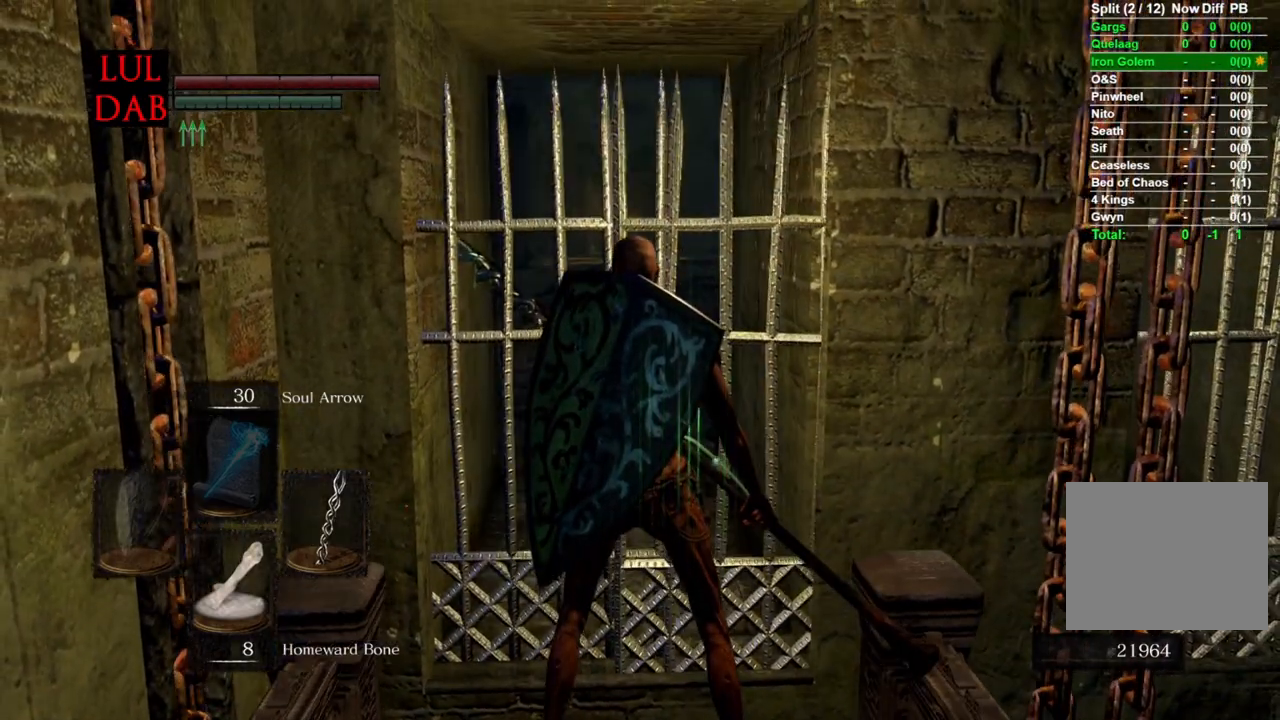
{"dt_ms": 500, "buttons": [], "left_stick": "center", "right_stick": "down", "events": [[233, "right_stick", "down"]]}
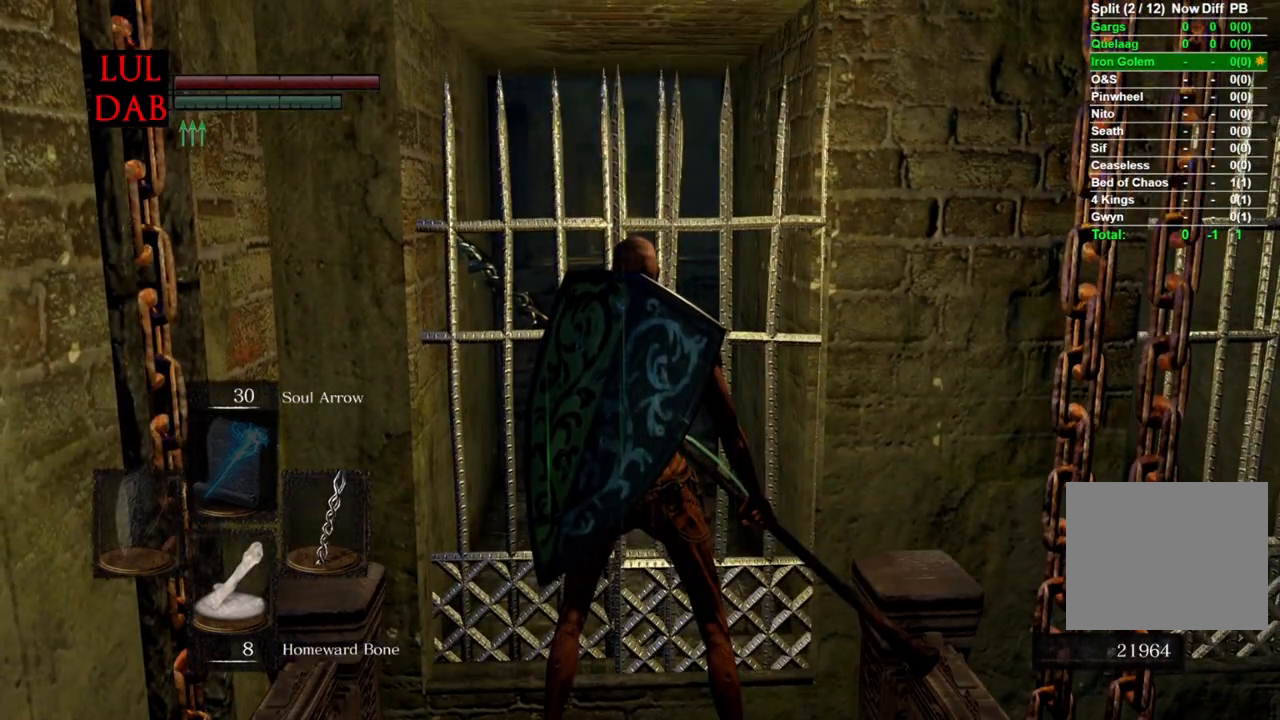
{"dt_ms": 500, "buttons": ["R1"], "left_stick": "up", "right_stick": "center", "events": [[200, "right_stick", "center"], [250, "left_stick", "up"], [500, "R1", "down"]]}
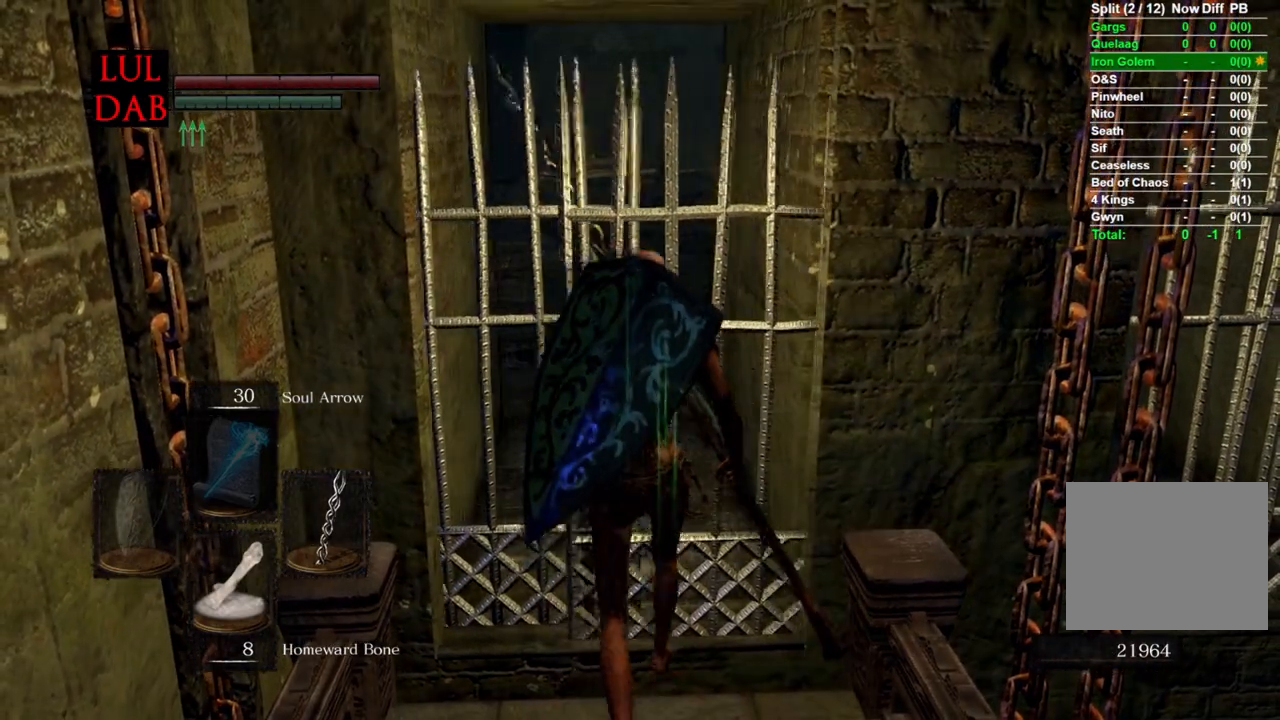
{"dt_ms": 500, "buttons": [], "left_stick": "up", "right_stick": "center", "events": [[117, "R1", "up"]]}
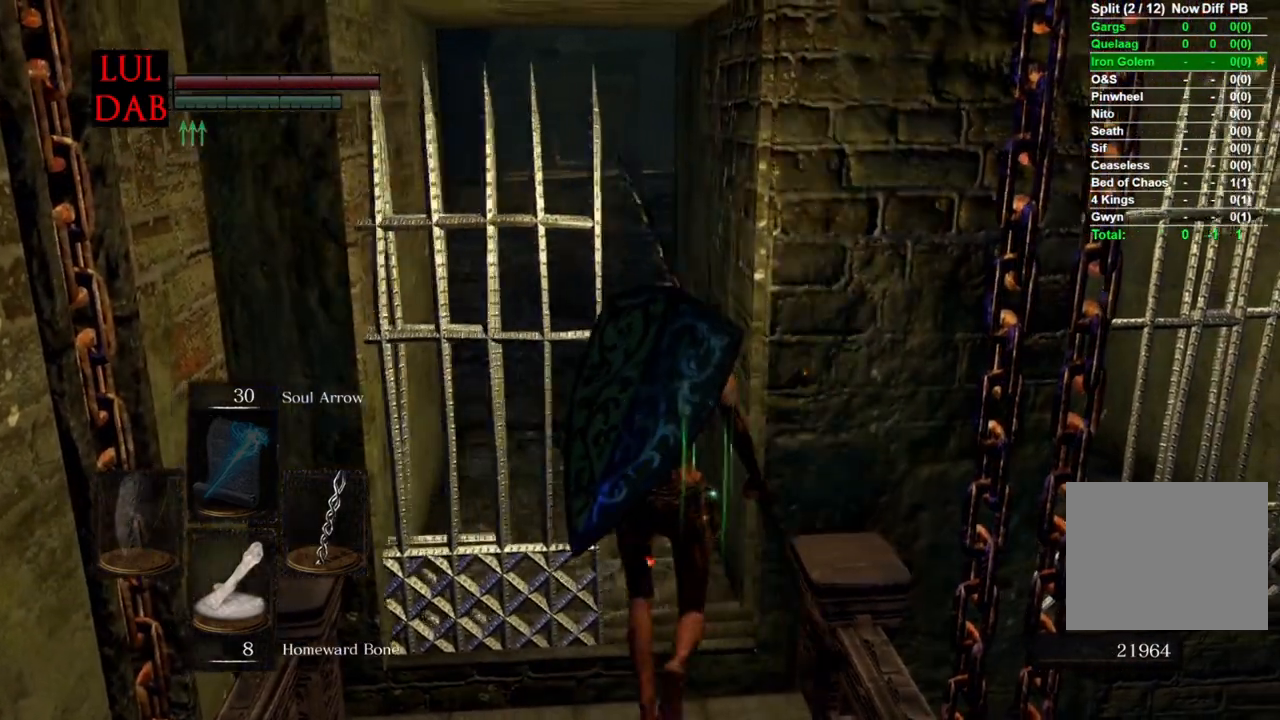
{"dt_ms": 1000, "buttons": ["CIRCLE"], "left_stick": "up", "right_stick": "down"}
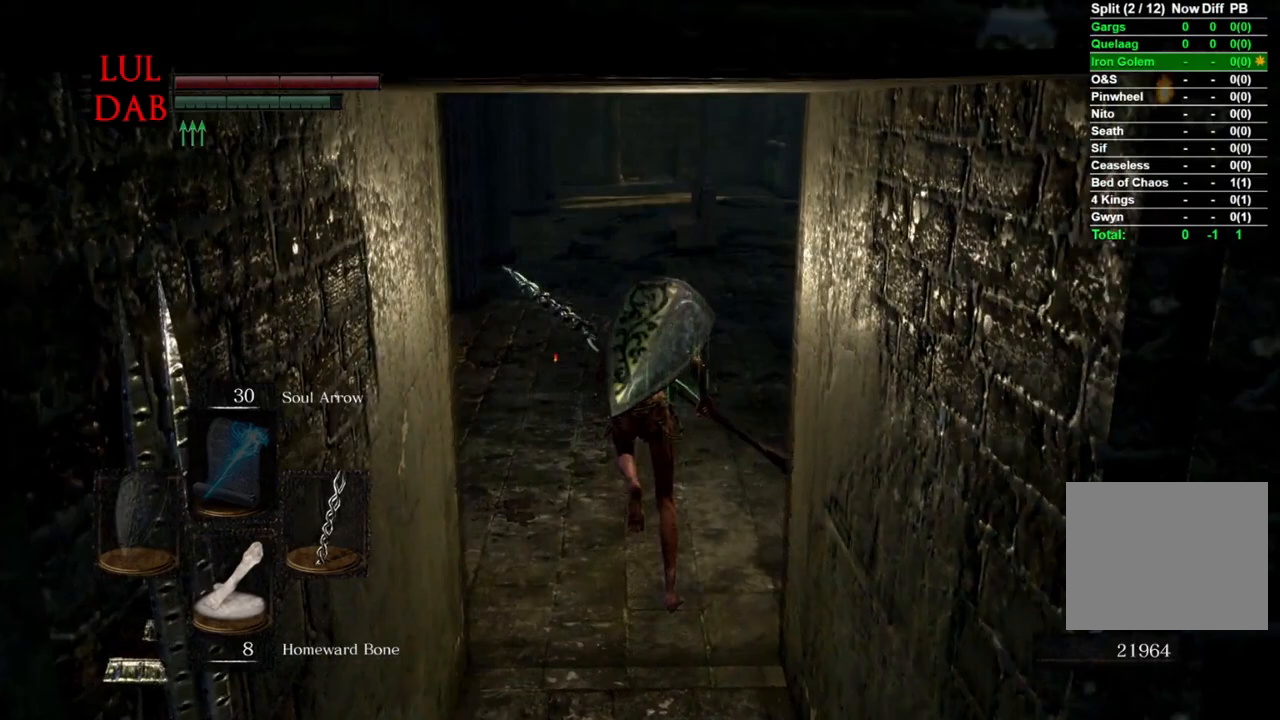
{"dt_ms": 500, "buttons": ["CIRCLE"], "left_stick": "up", "right_stick": "center", "events": [[17, "right_stick", "center"], [317, "CIRCLE", "up"], [483, "CIRCLE", "down"]]}
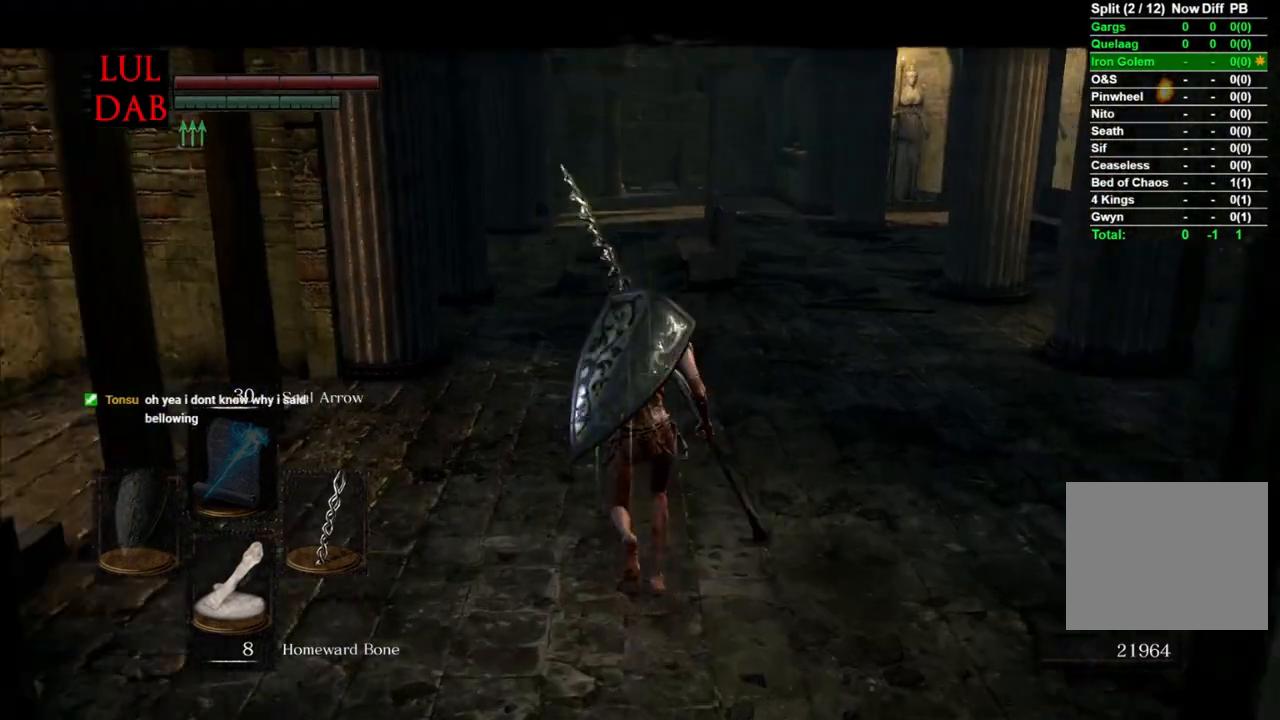
{"dt_ms": 500, "buttons": ["CIRCLE"], "left_stick": "up", "right_stick": "center", "events": [[83, "right_stick", "up"], [200, "right_stick", "center"]]}
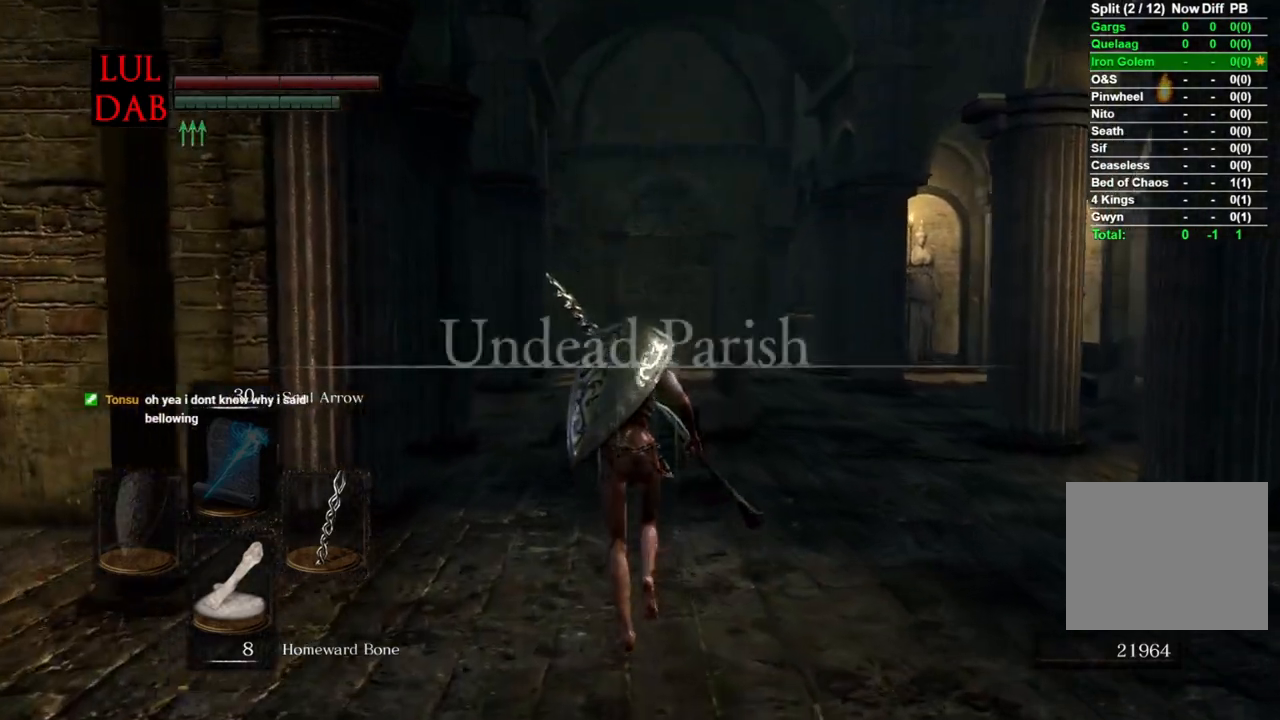
{"dt_ms": 500, "buttons": ["CIRCLE"], "left_stick": "up", "right_stick": "center", "events": []}
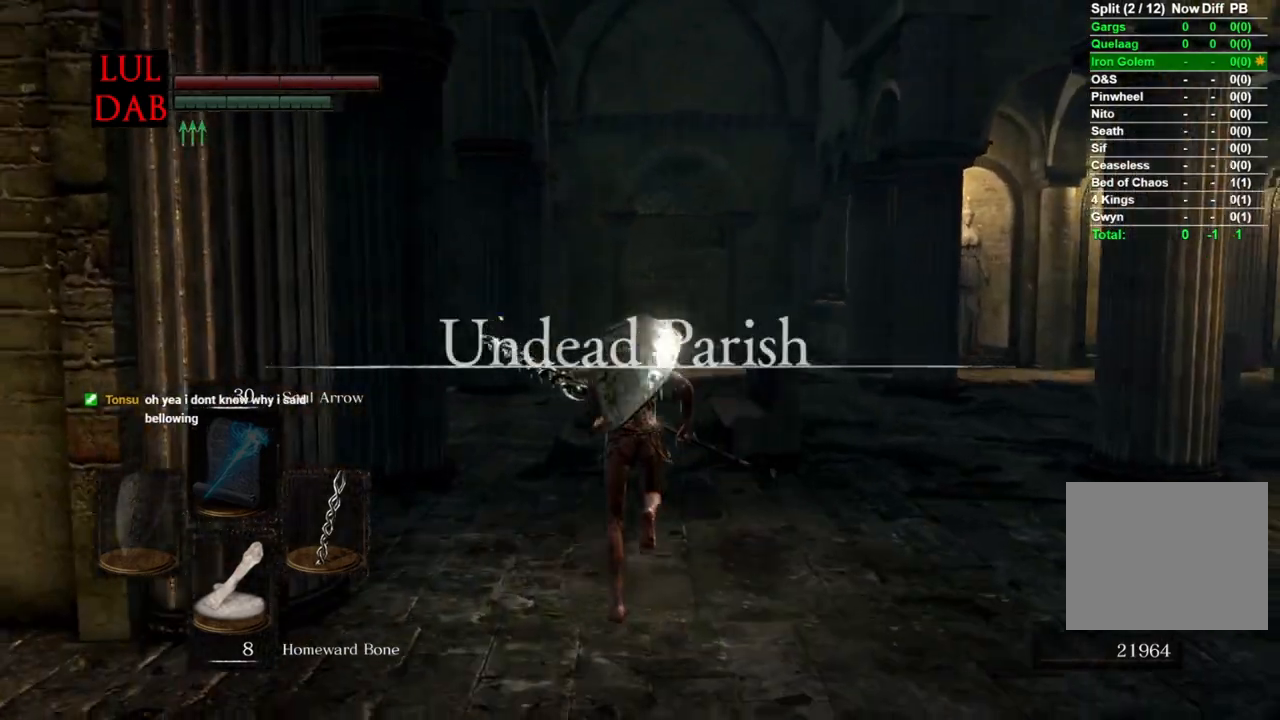
{"dt_ms": 500, "buttons": ["CIRCLE"], "left_stick": "up", "right_stick": "center", "events": []}
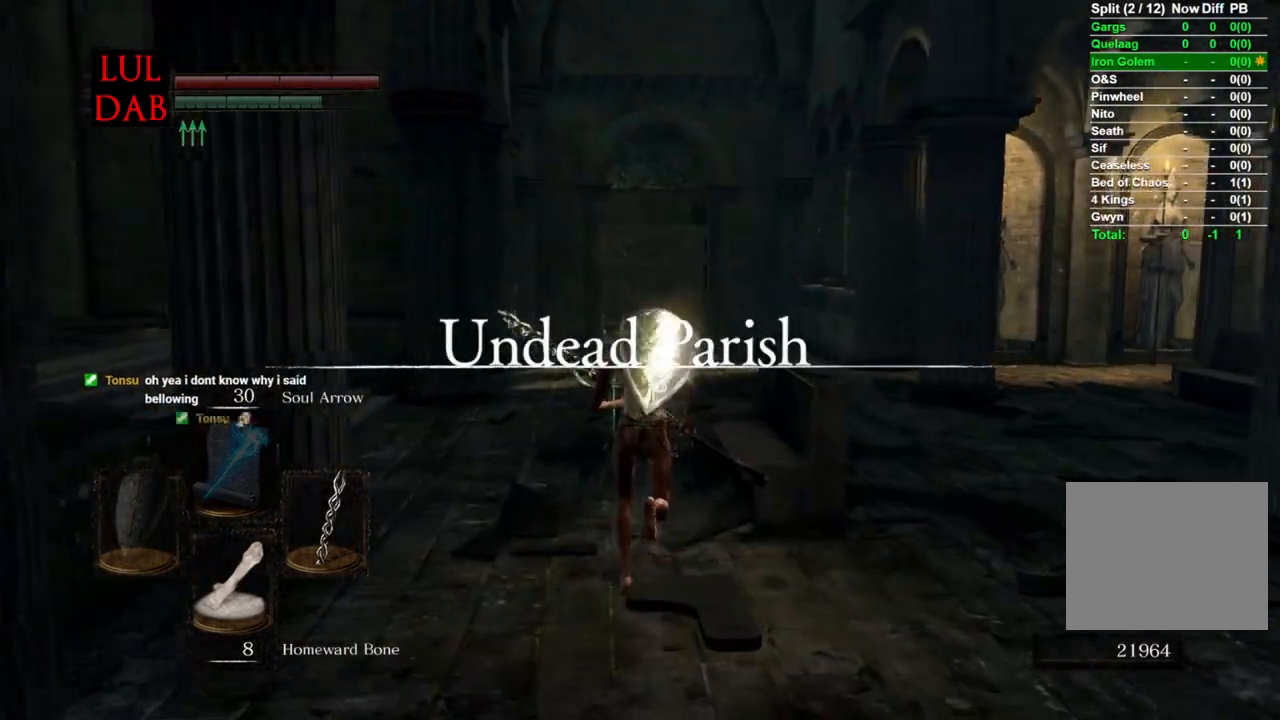
{"dt_ms": 500, "buttons": ["CIRCLE"], "left_stick": "up", "right_stick": "center", "events": []}
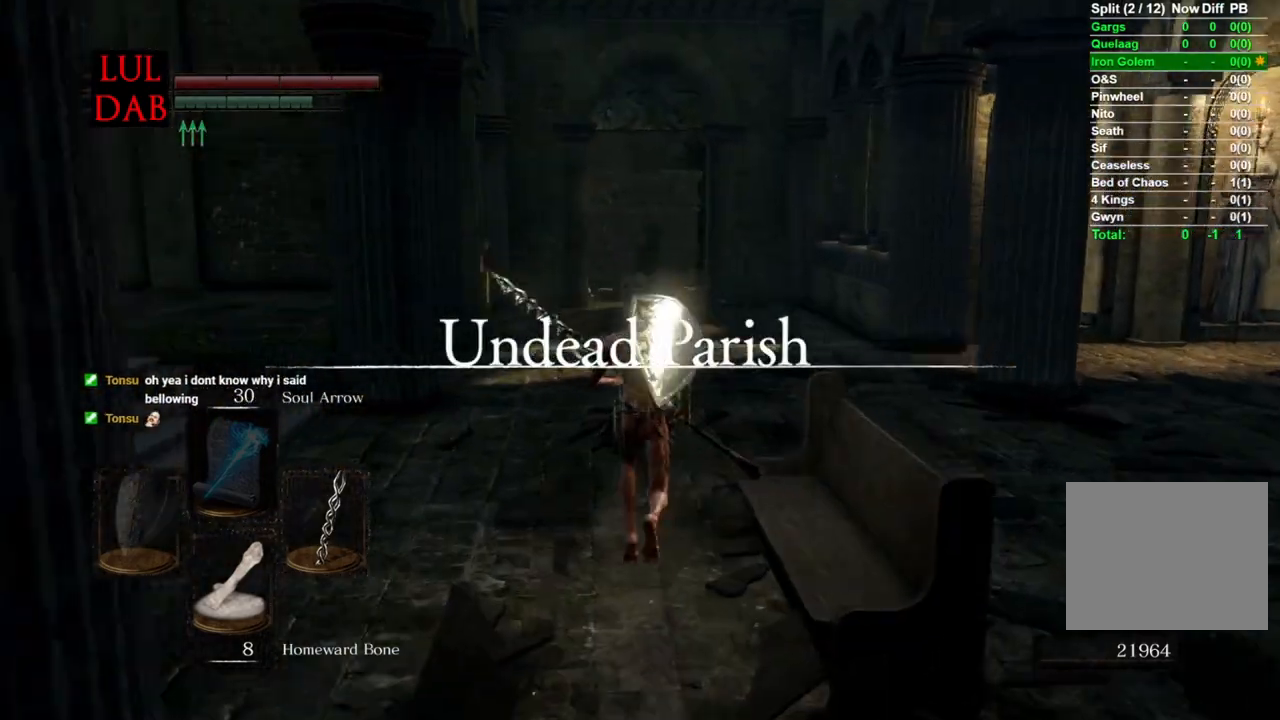
{"dt_ms": 500, "buttons": ["CIRCLE"], "left_stick": "up", "right_stick": "down-left", "events": [[500, "right_stick", "down-left"]]}
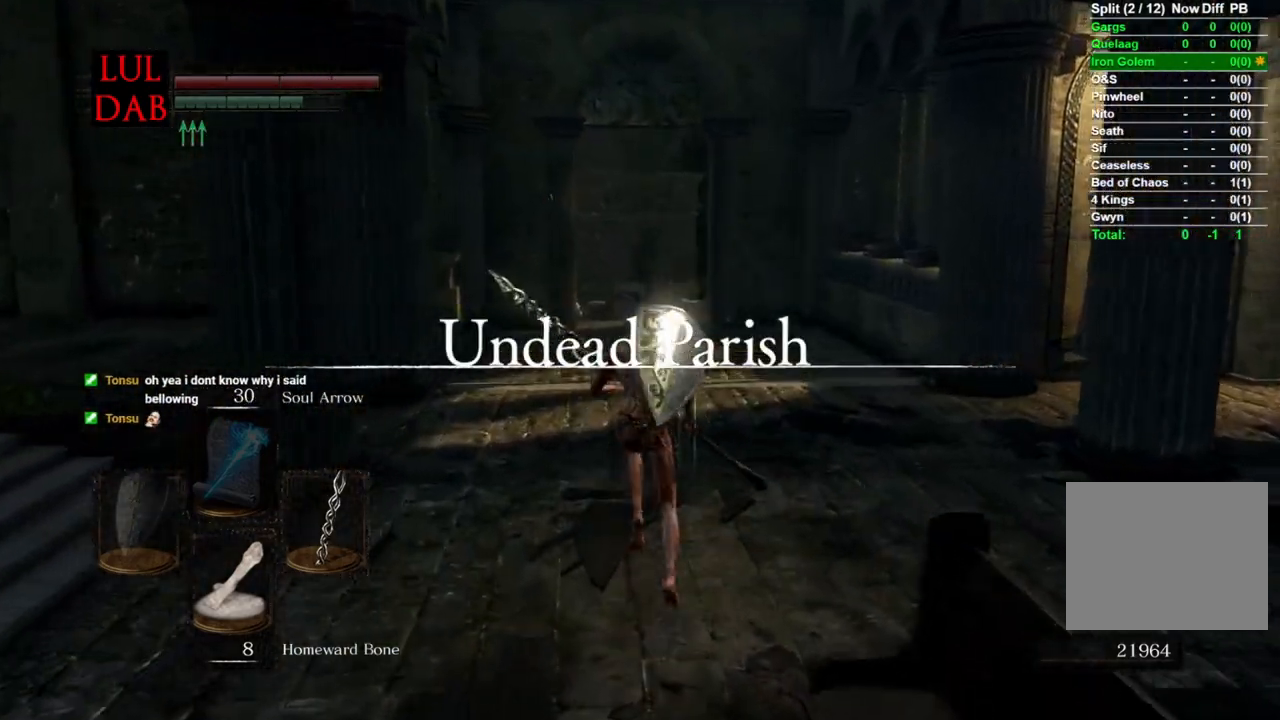
{"dt_ms": 500, "buttons": ["CIRCLE"], "left_stick": "up", "right_stick": "center", "events": [[183, "right_stick", "center"], [383, "right_stick", "down"], [500, "right_stick", "center"]]}
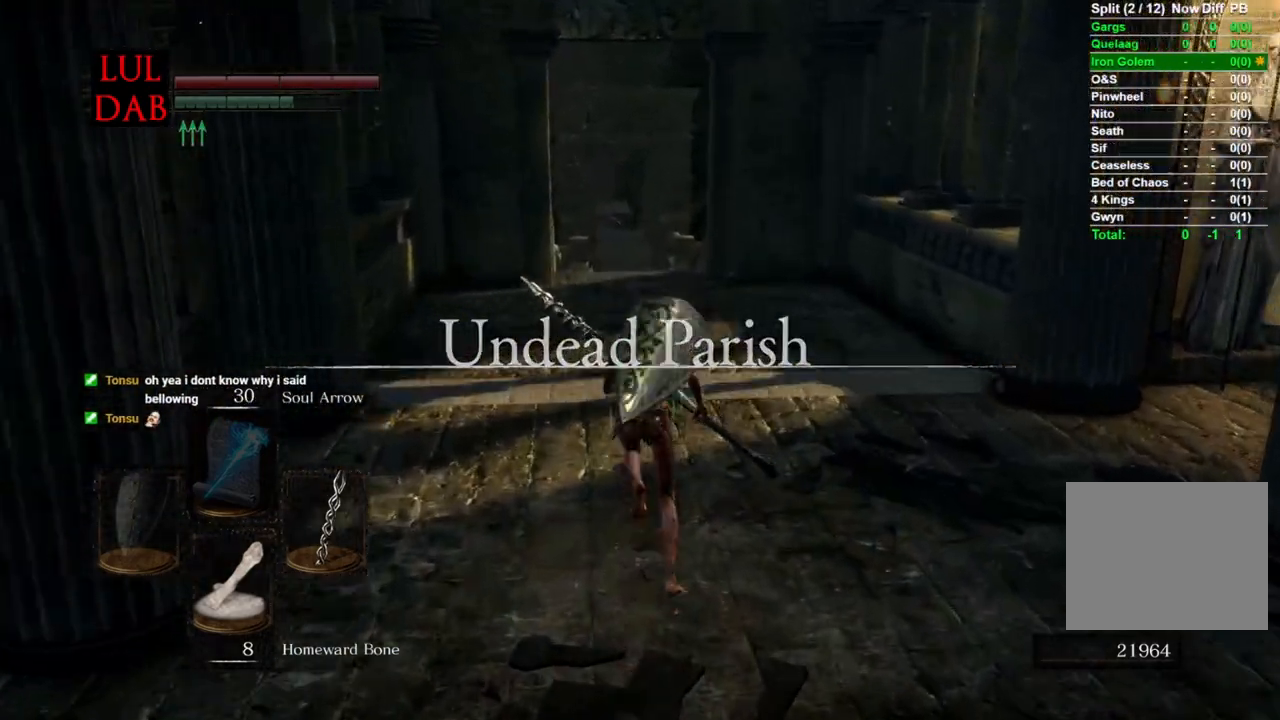
{"dt_ms": 500, "buttons": ["CIRCLE"], "left_stick": "up", "right_stick": "center", "events": [[117, "CIRCLE", "up"], [150, "right_stick", "down"], [367, "CIRCLE", "down"], [433, "right_stick", "center"]]}
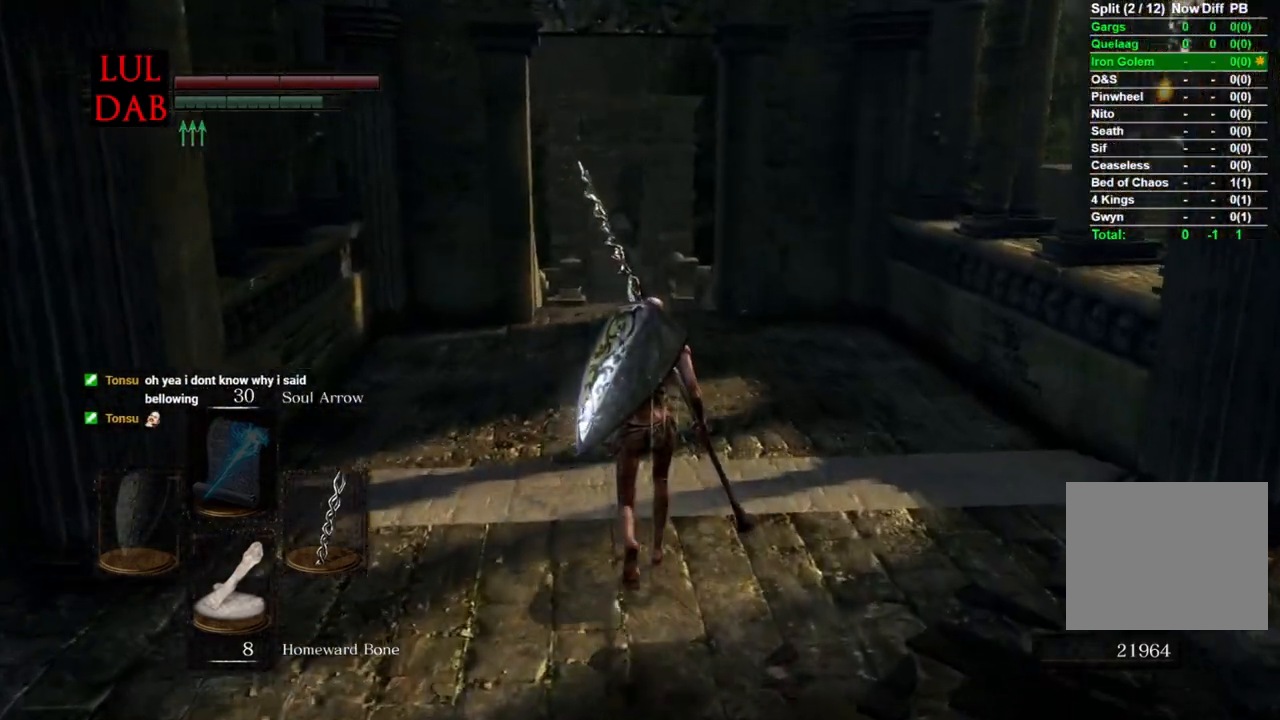
{"dt_ms": 500, "buttons": ["CIRCLE"], "left_stick": "up", "right_stick": "down-left", "events": [[67, "right_stick", "down"], [233, "right_stick", "center"], [317, "right_stick", "down-left"]]}
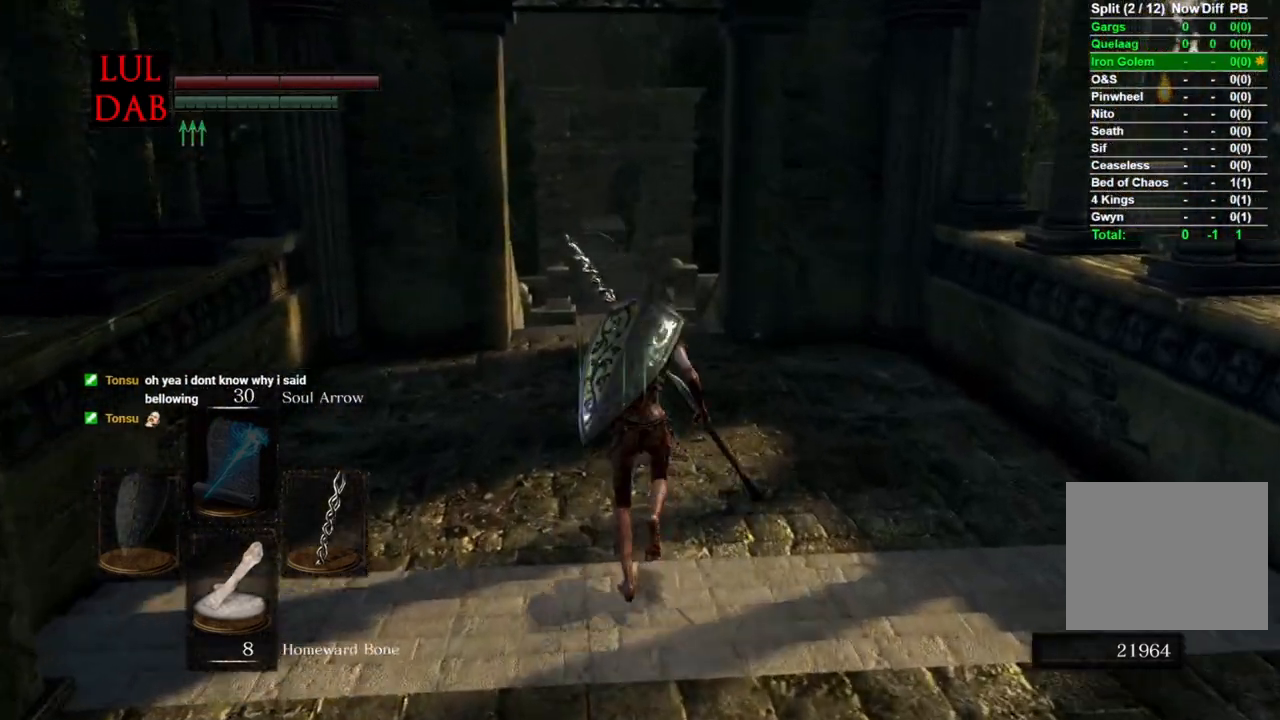
{"dt_ms": 500, "buttons": ["CIRCLE"], "left_stick": "up", "right_stick": "center", "events": [[250, "right_stick", "left"], [483, "right_stick", "center"]]}
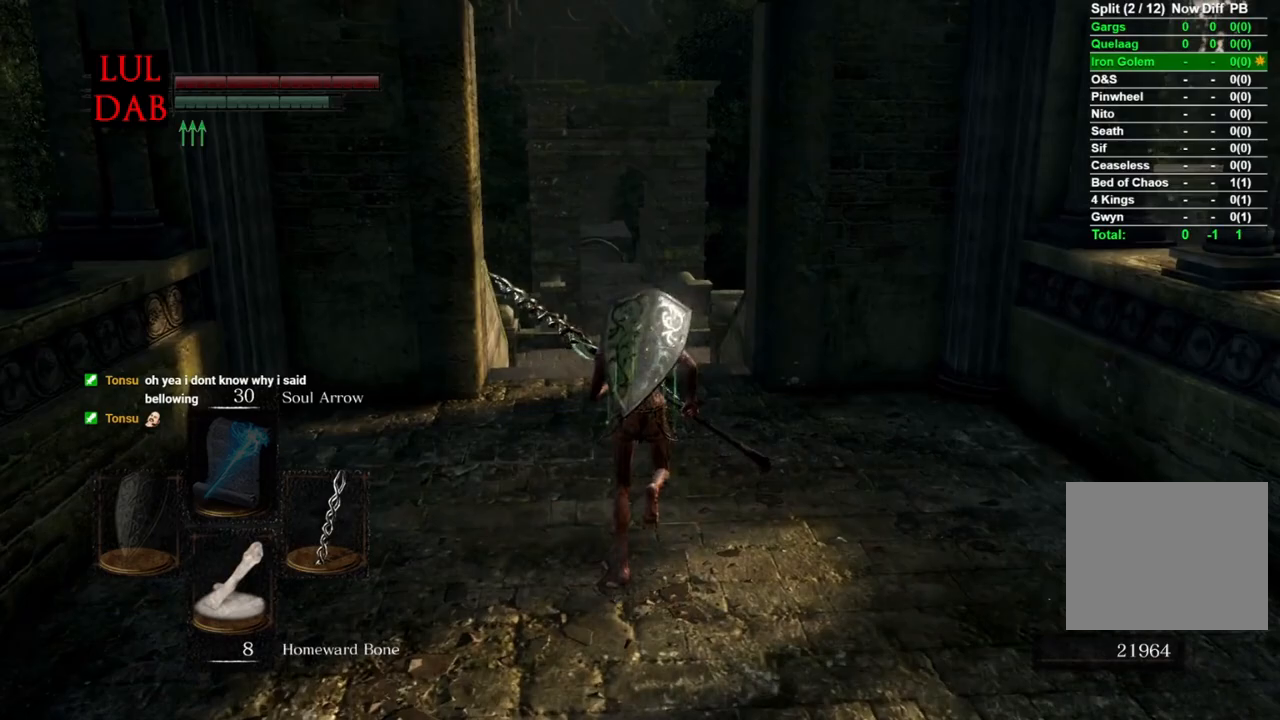
{"dt_ms": 500, "buttons": ["CIRCLE"], "left_stick": "up", "right_stick": "center", "events": []}
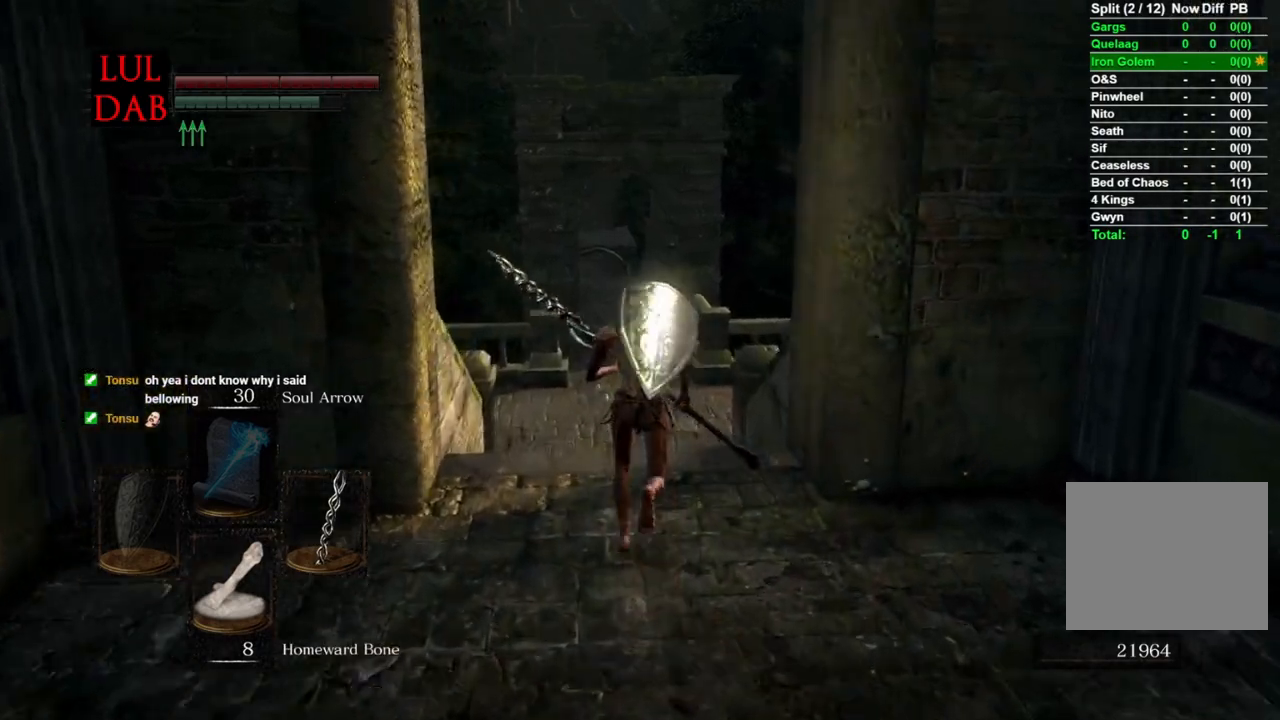
{"dt_ms": 500, "buttons": ["CIRCLE"], "left_stick": "up", "right_stick": "center", "events": []}
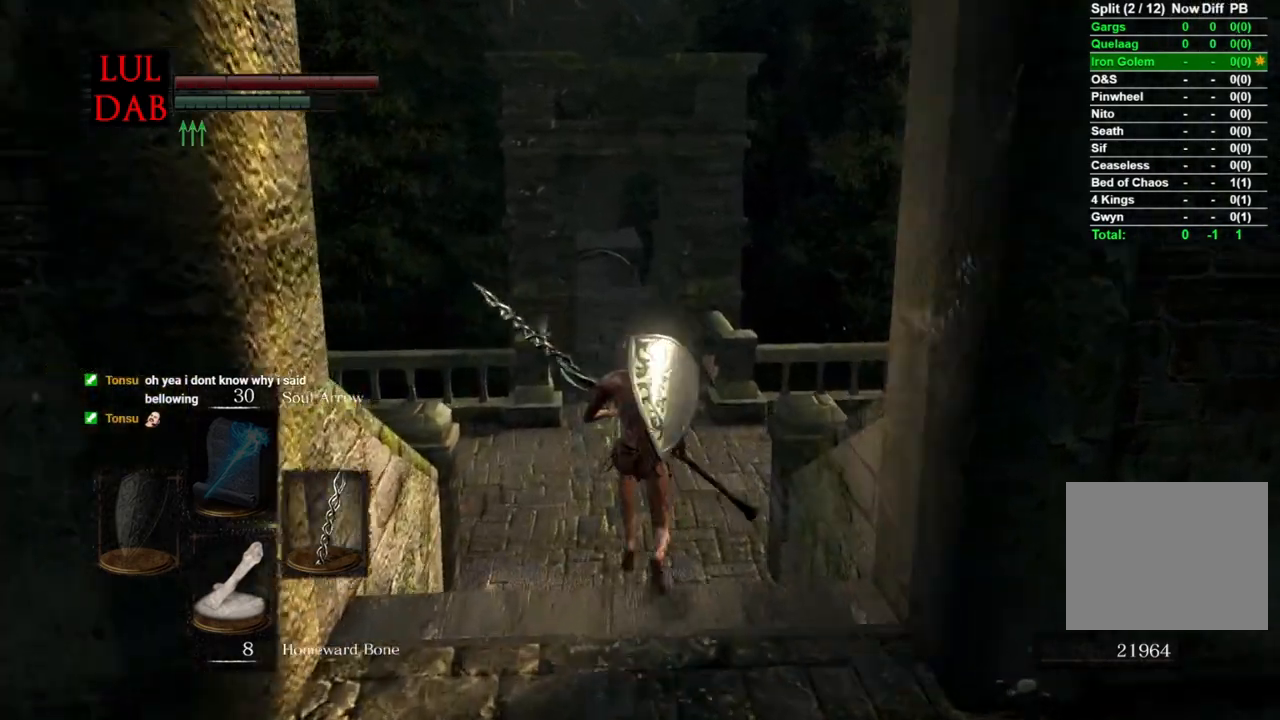
{"dt_ms": 500, "buttons": ["CIRCLE"], "left_stick": "up", "right_stick": "down", "events": [[500, "right_stick", "down"]]}
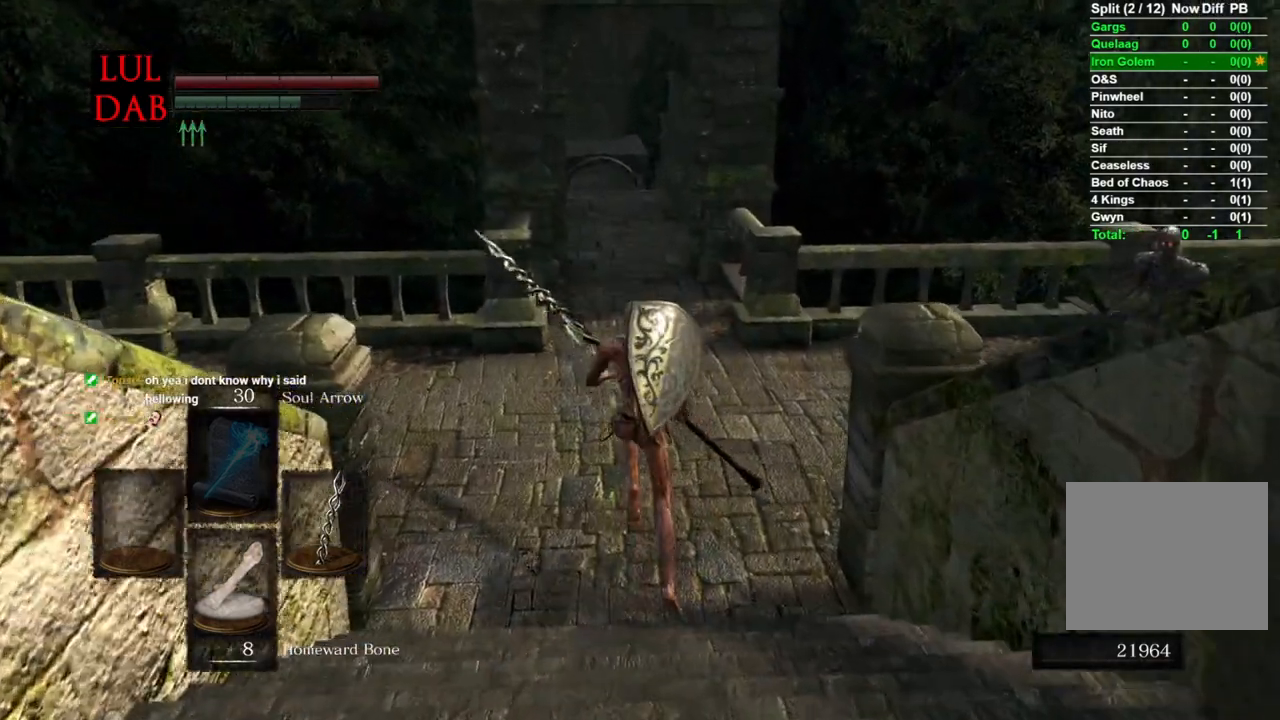
{"dt_ms": 500, "buttons": ["CIRCLE"], "left_stick": "up", "right_stick": "center", "events": [[133, "right_stick", "center"]]}
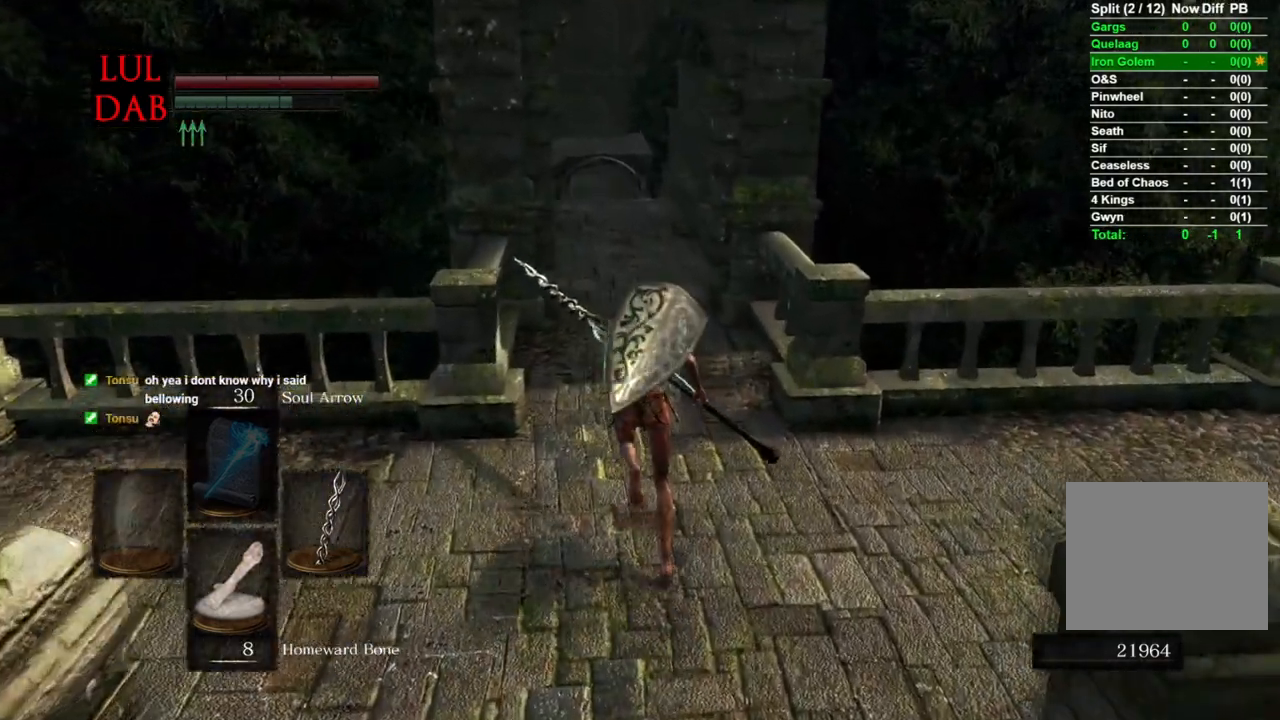
{"dt_ms": 500, "buttons": ["CIRCLE"], "left_stick": "up", "right_stick": "center"}
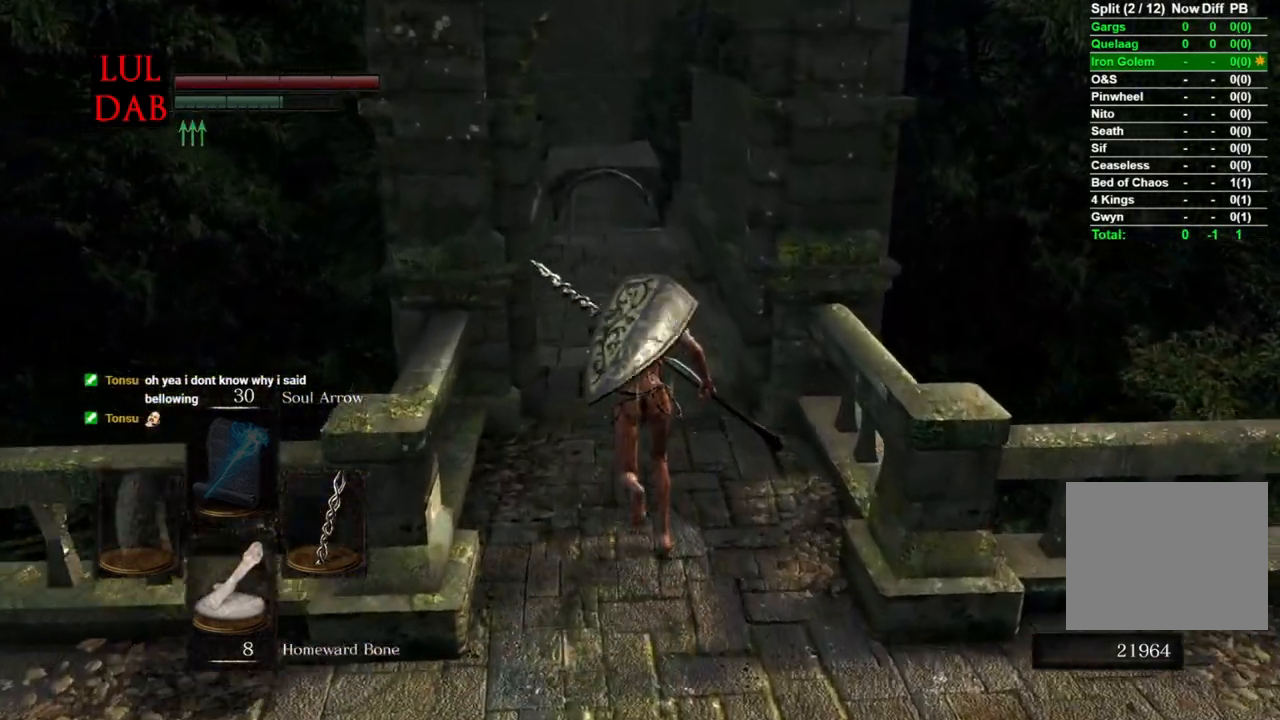
{"dt_ms": 500, "buttons": ["CIRCLE"], "left_stick": "up", "right_stick": "center", "events": []}
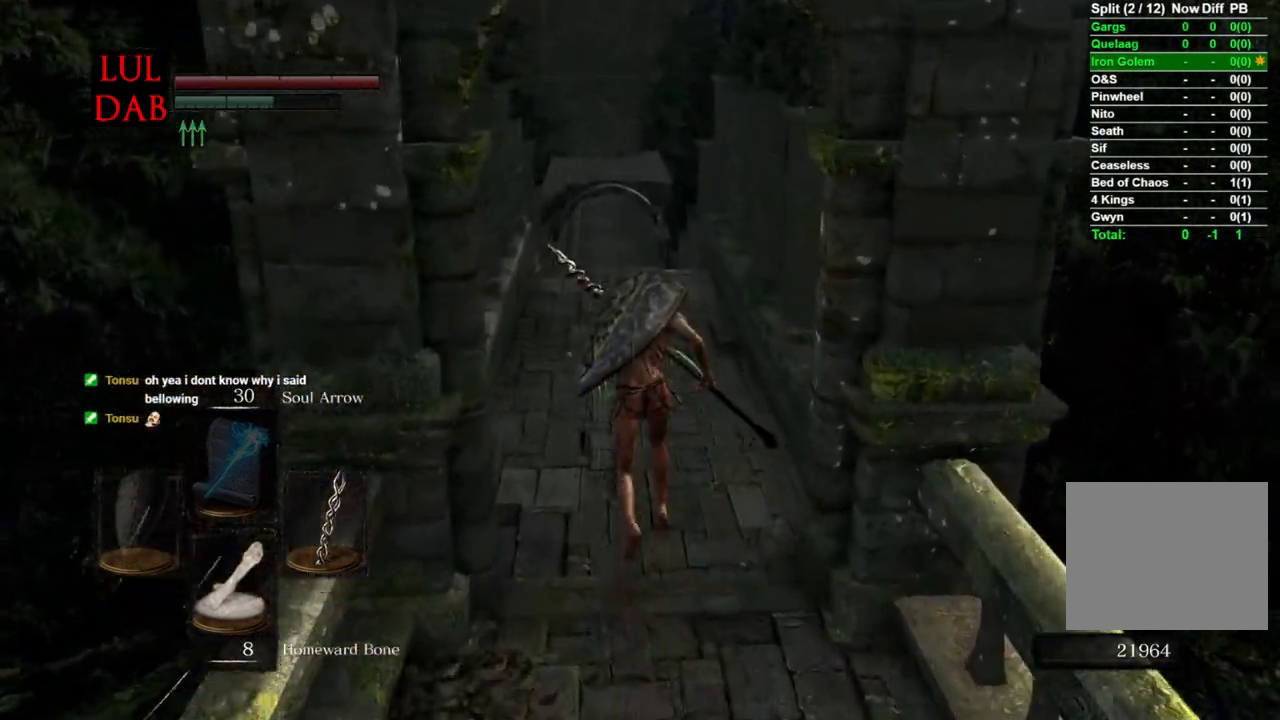
{"dt_ms": 500, "buttons": ["CIRCLE"], "left_stick": "up", "right_stick": "center"}
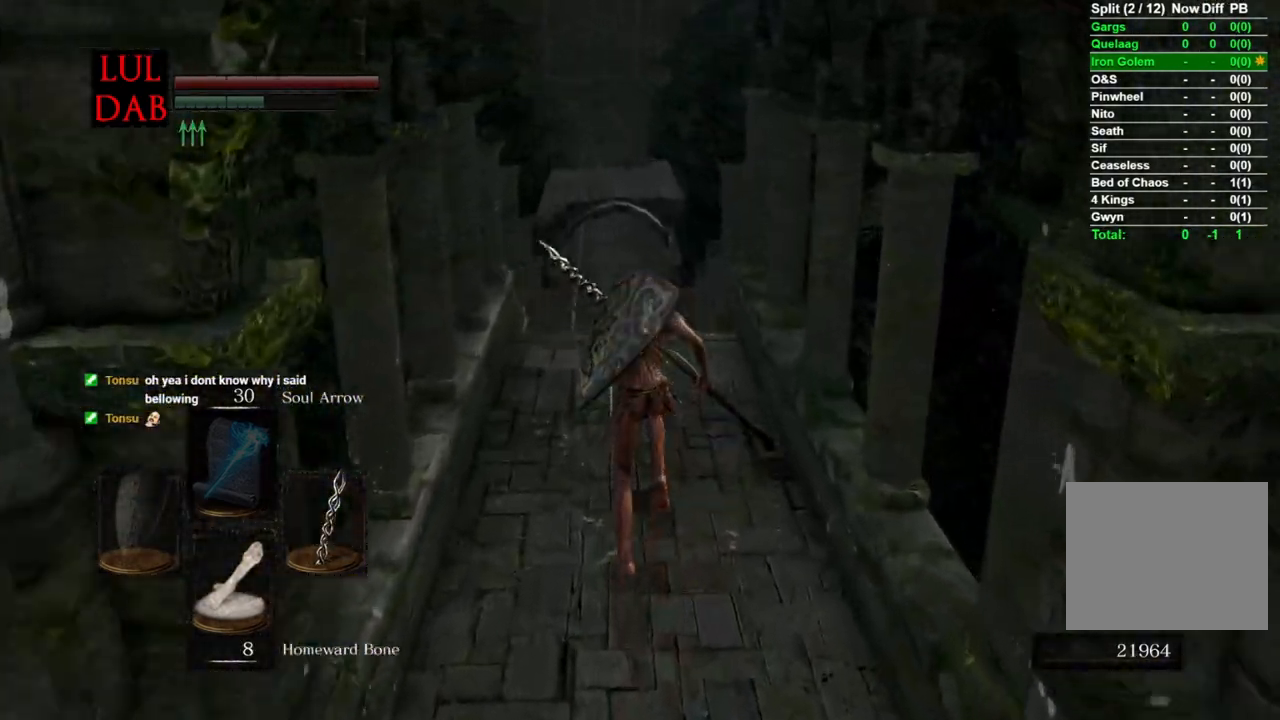
{"dt_ms": 500, "buttons": ["CIRCLE"], "left_stick": "up", "right_stick": "center", "events": []}
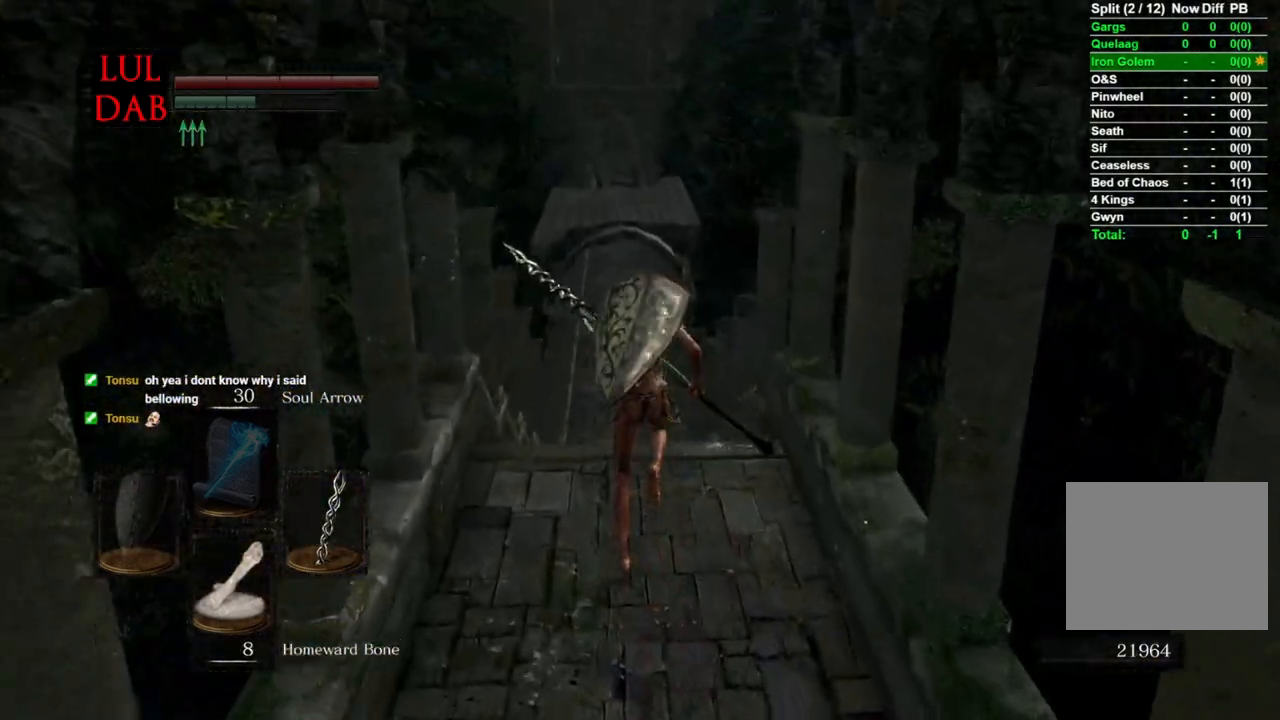
{"dt_ms": 500, "buttons": ["CIRCLE"], "left_stick": "up", "right_stick": "center"}
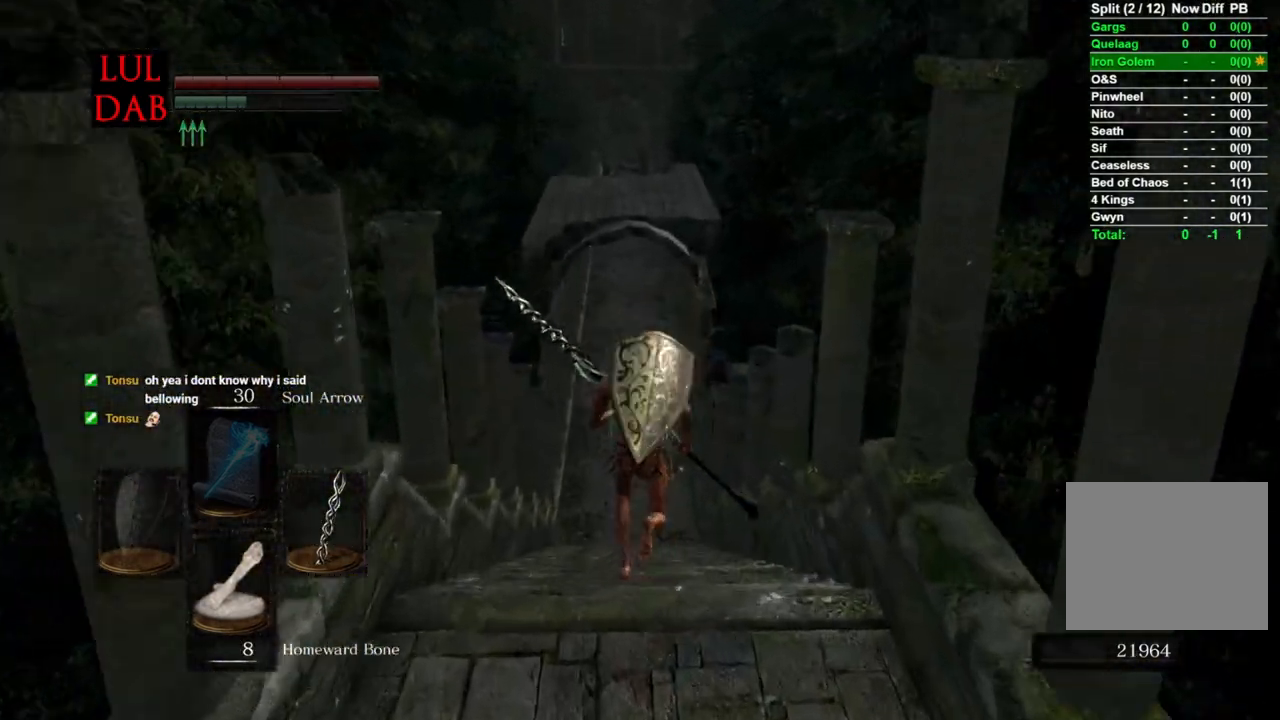
{"dt_ms": 500, "buttons": ["CIRCLE"], "left_stick": "up", "right_stick": "center", "events": []}
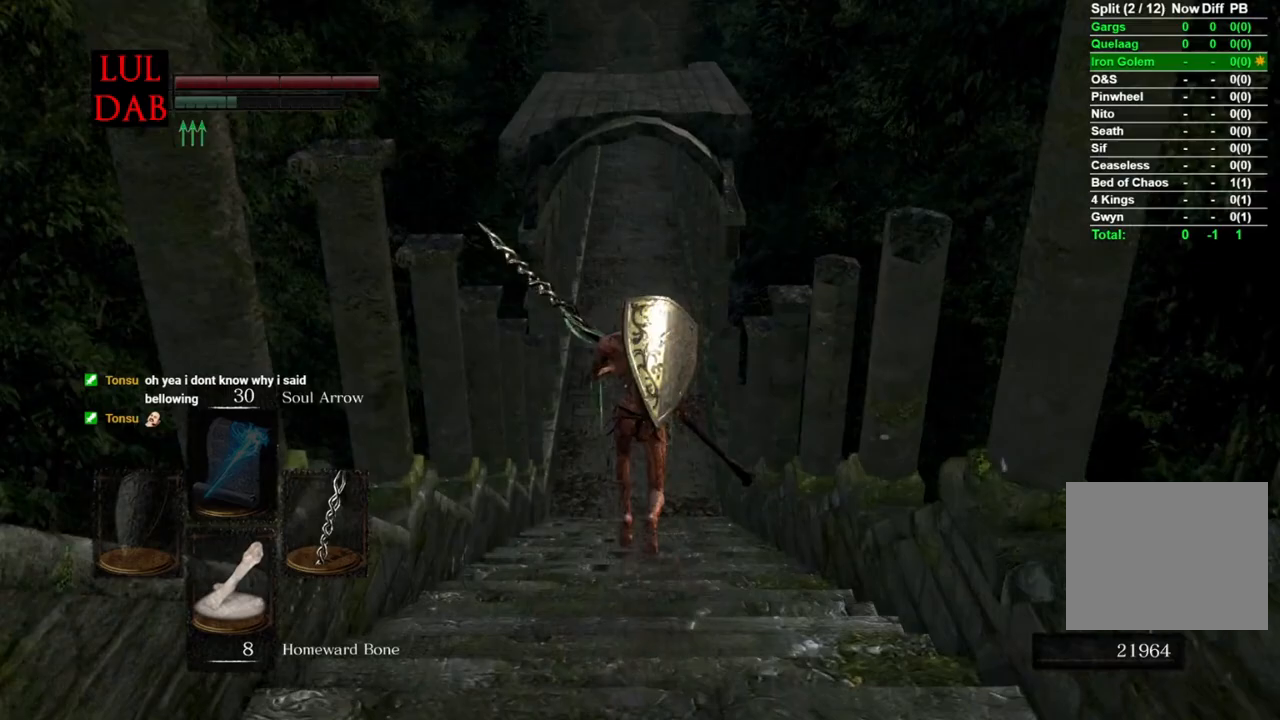
{"dt_ms": 500, "buttons": ["CIRCLE"], "left_stick": "up", "right_stick": "center", "events": []}
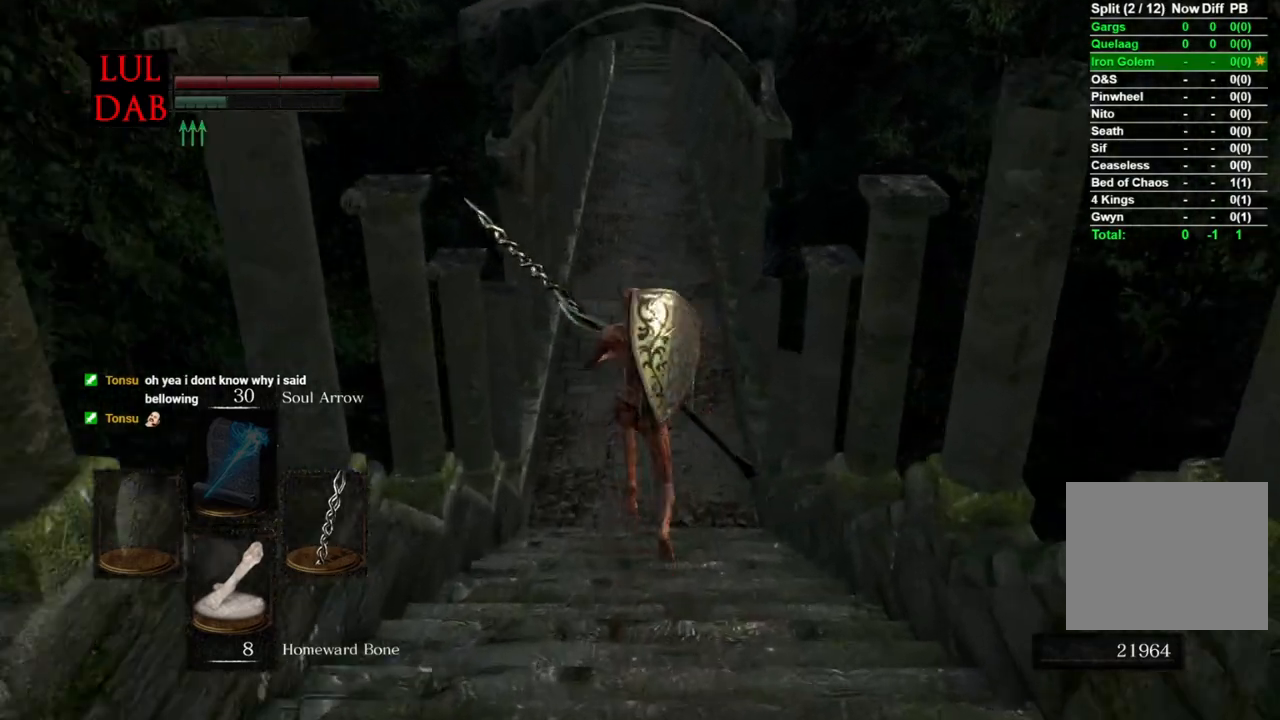
{"dt_ms": 500, "buttons": ["CIRCLE"], "left_stick": "up", "right_stick": "center", "events": []}
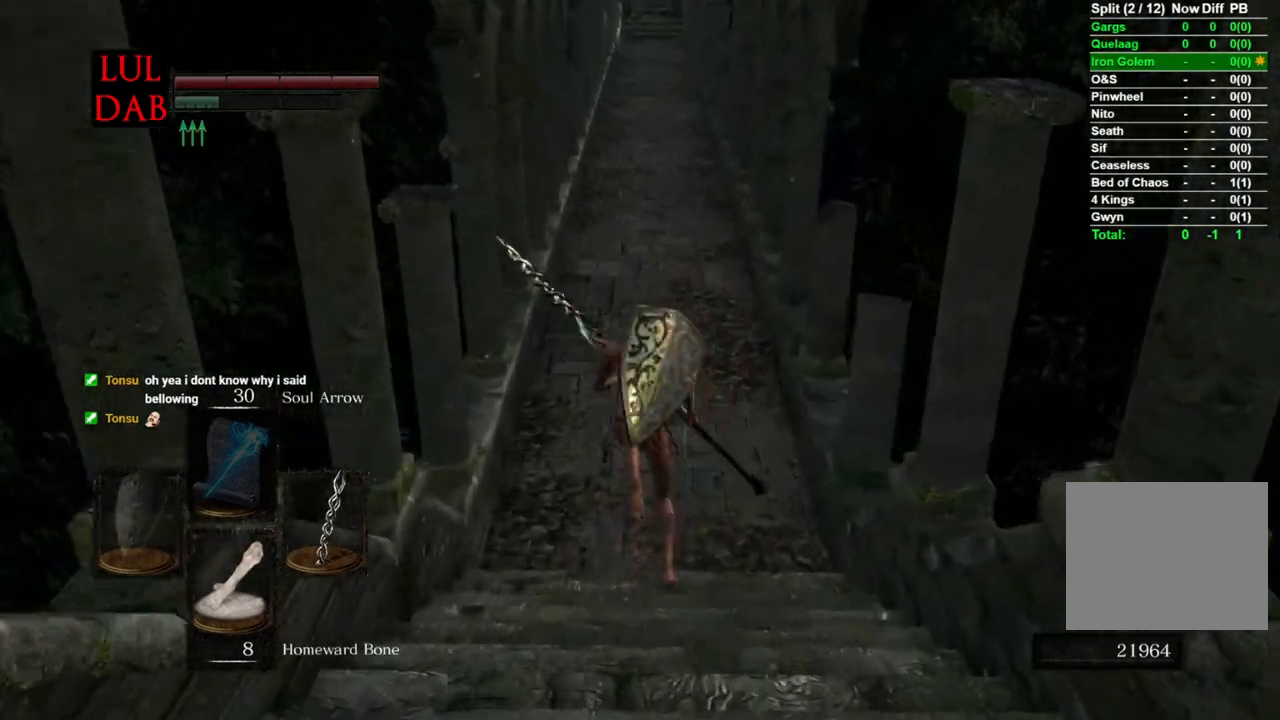
{"dt_ms": 500, "buttons": ["CIRCLE"], "left_stick": "up", "right_stick": "center", "events": []}
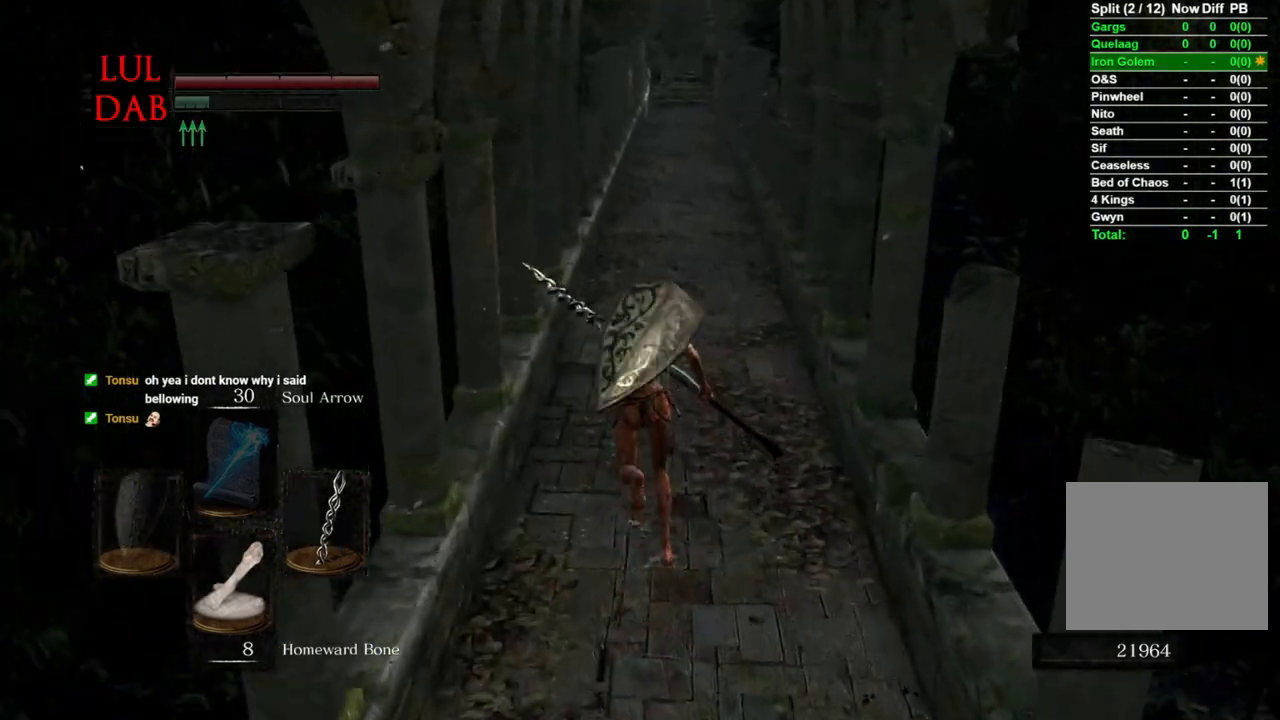
{"dt_ms": 500, "buttons": ["CIRCLE"], "left_stick": "up", "right_stick": "center", "events": []}
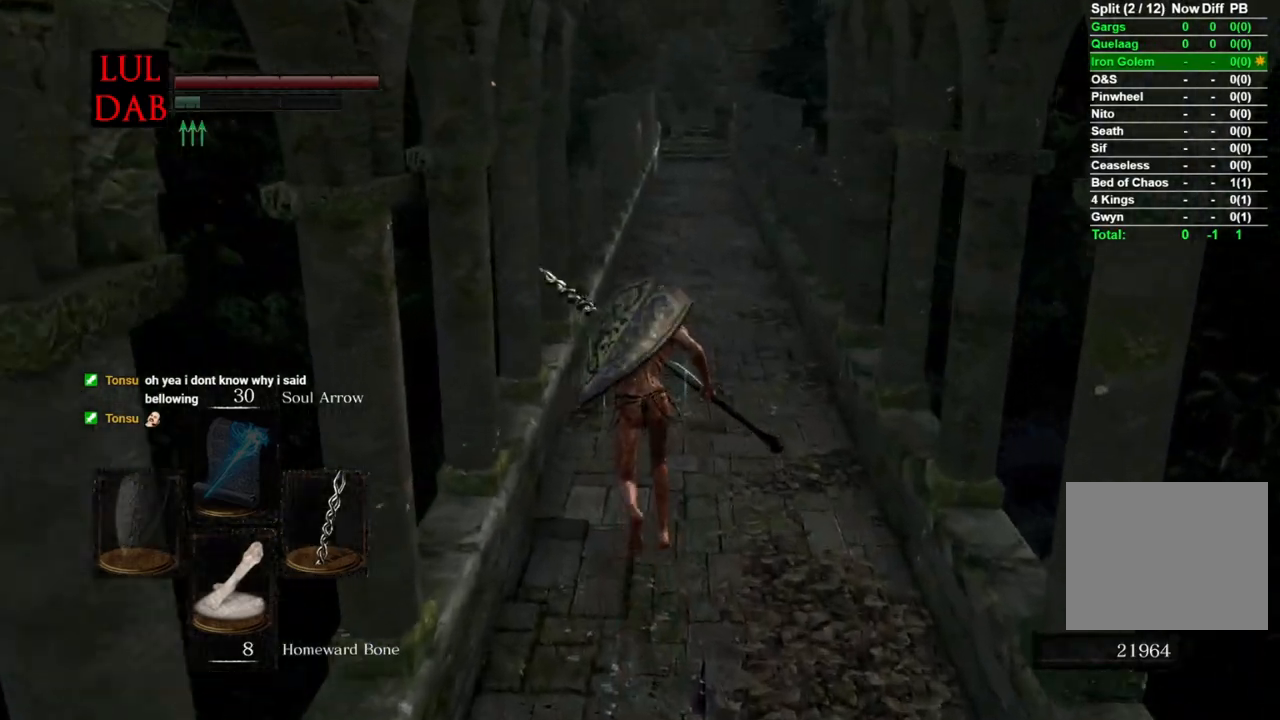
{"dt_ms": 500, "buttons": [], "left_stick": "up", "right_stick": "center", "events": [[383, "CIRCLE", "up"]]}